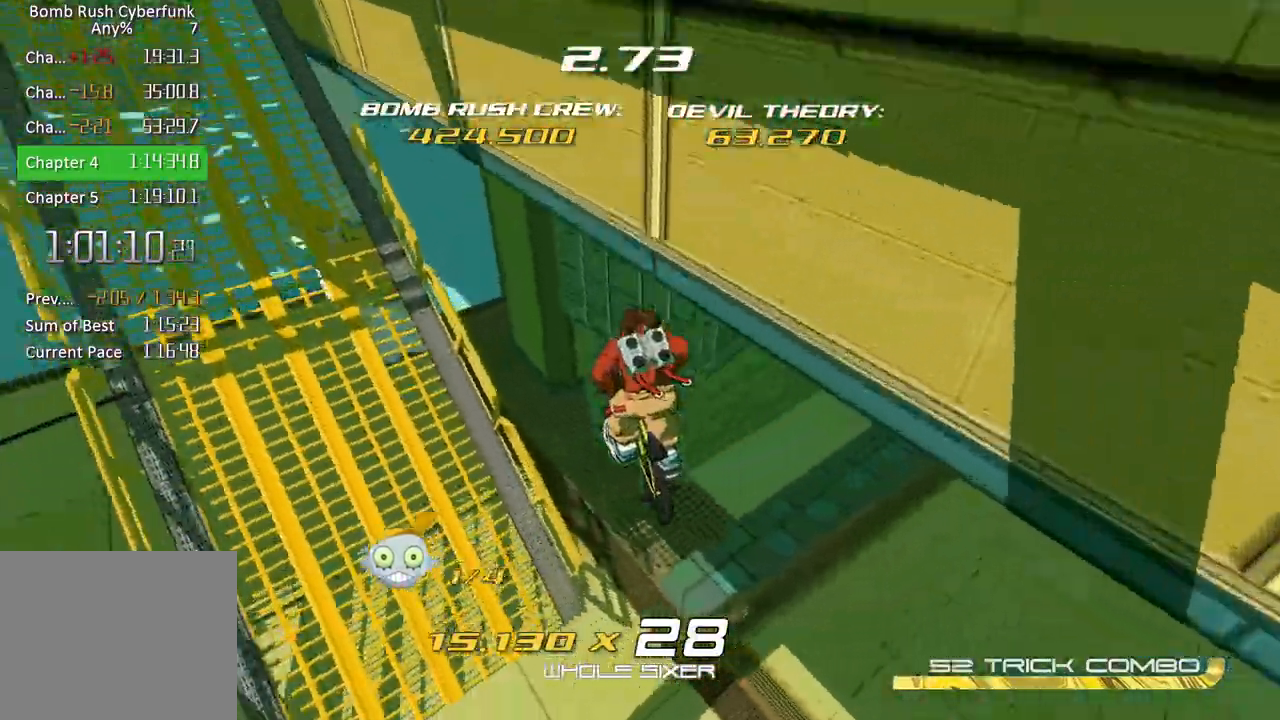
Gameplay with a controller (Xbox layout); each line is a JSON object with the inputs held at the frame after it (dt_ms = milliseconds from this image to that frame). "events" lists button and stick changes between this image and that frame as [ms after this image, input, new state], when the widget could be followed in between.
{"dt_ms": 500, "buttons": ["R2"], "left_stick": "center", "right_stick": "up-left", "events": [[17, "right_stick", "up-left"], [100, "left_stick", "up"], [367, "left_stick", "center"], [400, "L2", "down"], [483, "L2", "up"]]}
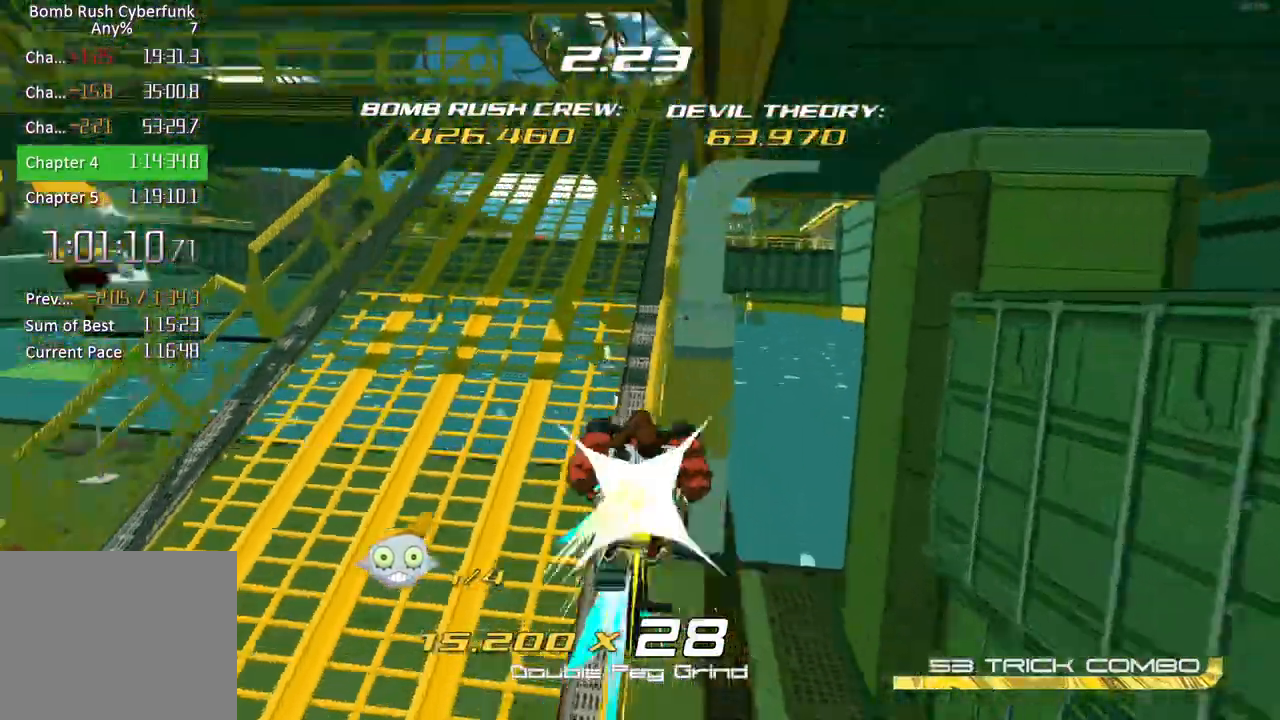
{"dt_ms": 500, "buttons": [], "left_stick": "left", "right_stick": "center", "events": [[83, "L2", "down"], [83, "right_stick", "center"], [167, "L2", "up"], [217, "L2", "down"], [300, "L2", "up"], [433, "left_stick", "left"], [500, "R2", "up"]]}
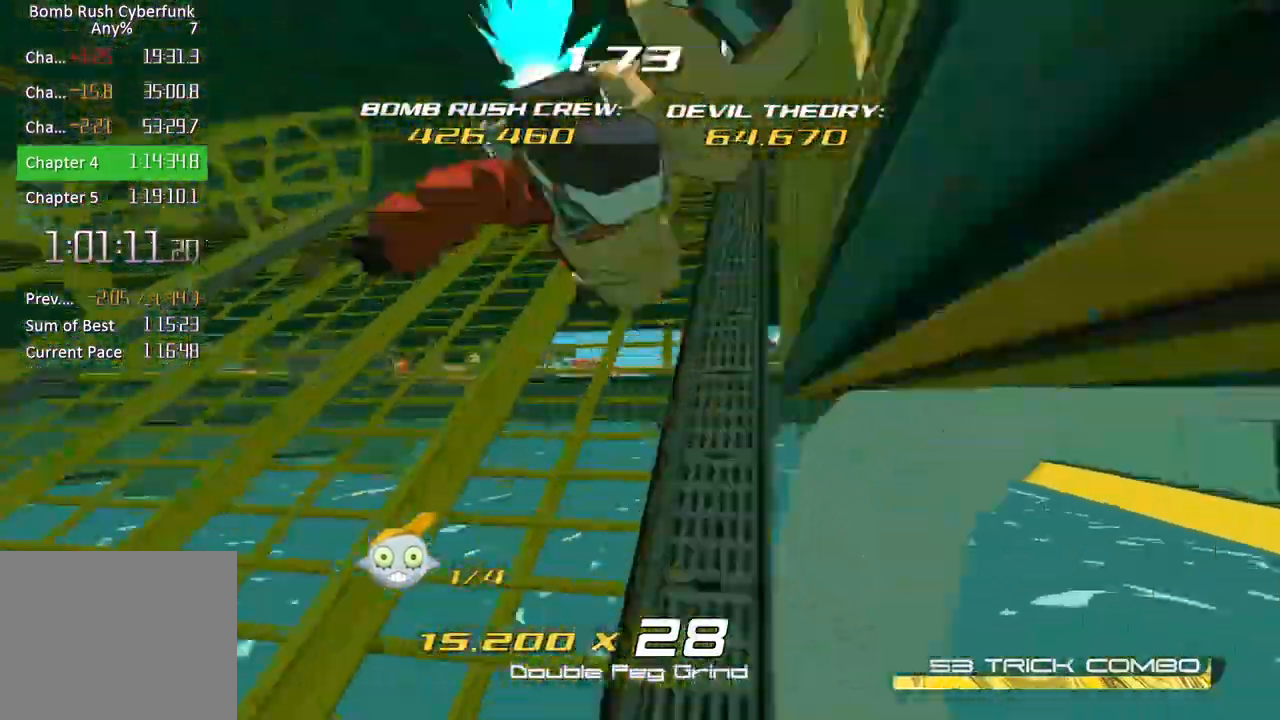
{"dt_ms": 500, "buttons": [], "left_stick": "up-left", "right_stick": "down-left", "events": [[167, "A", "down"], [283, "A", "up"], [367, "right_stick", "down-left"], [383, "left_stick", "up-left"]]}
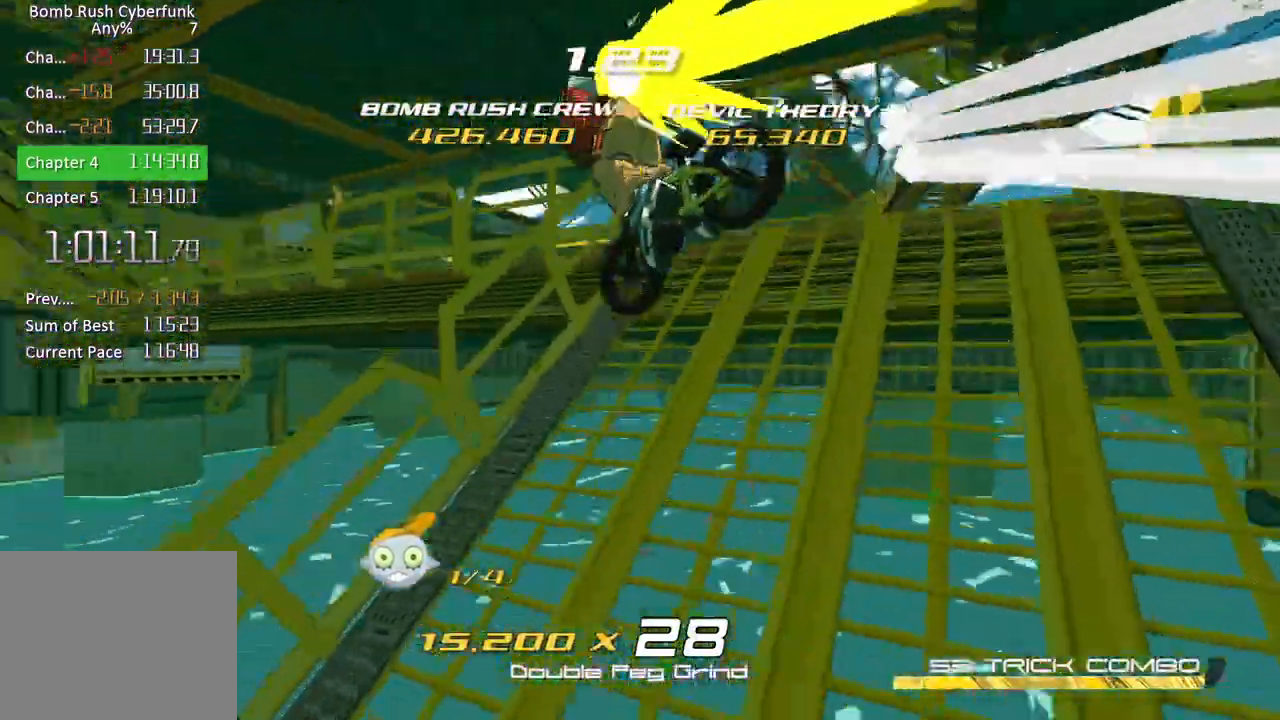
{"dt_ms": 500, "buttons": [], "left_stick": "left", "right_stick": "down-left", "events": [[33, "left_stick", "up"], [50, "right_stick", "center"], [333, "left_stick", "left"], [400, "right_stick", "down-left"]]}
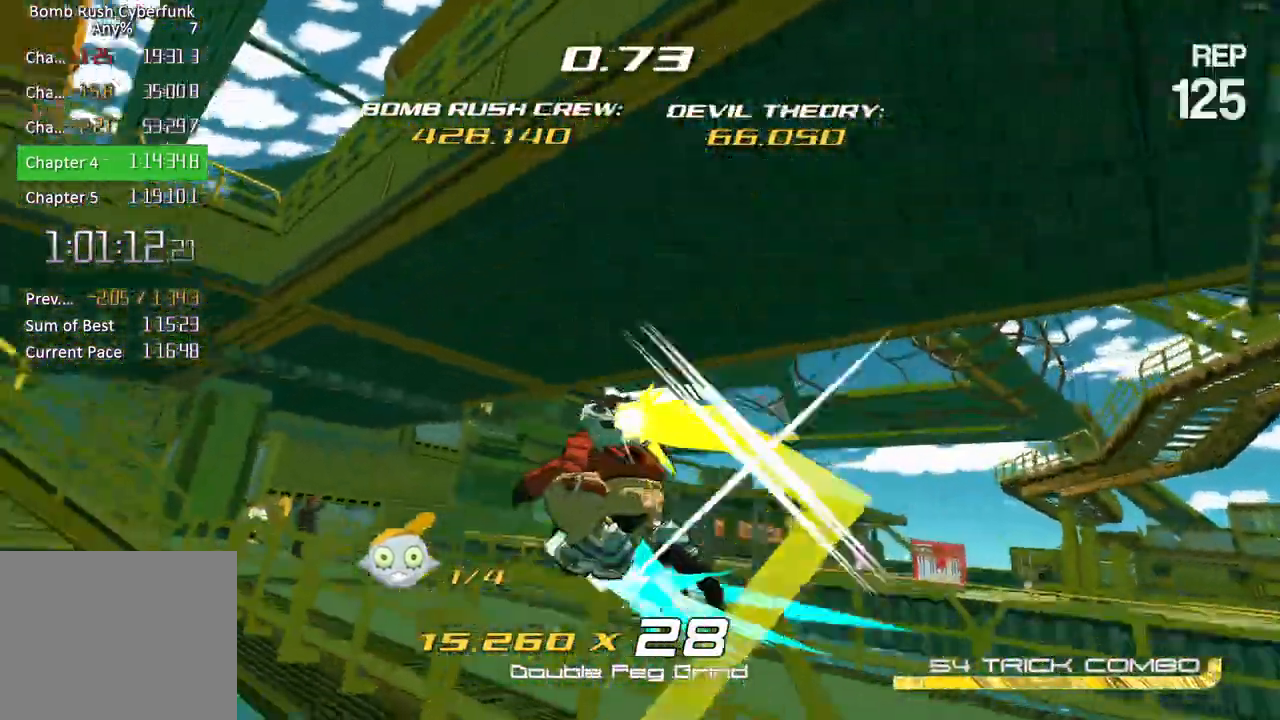
{"dt_ms": 500, "buttons": [], "left_stick": "left", "right_stick": "left", "events": [[450, "right_stick", "left"]]}
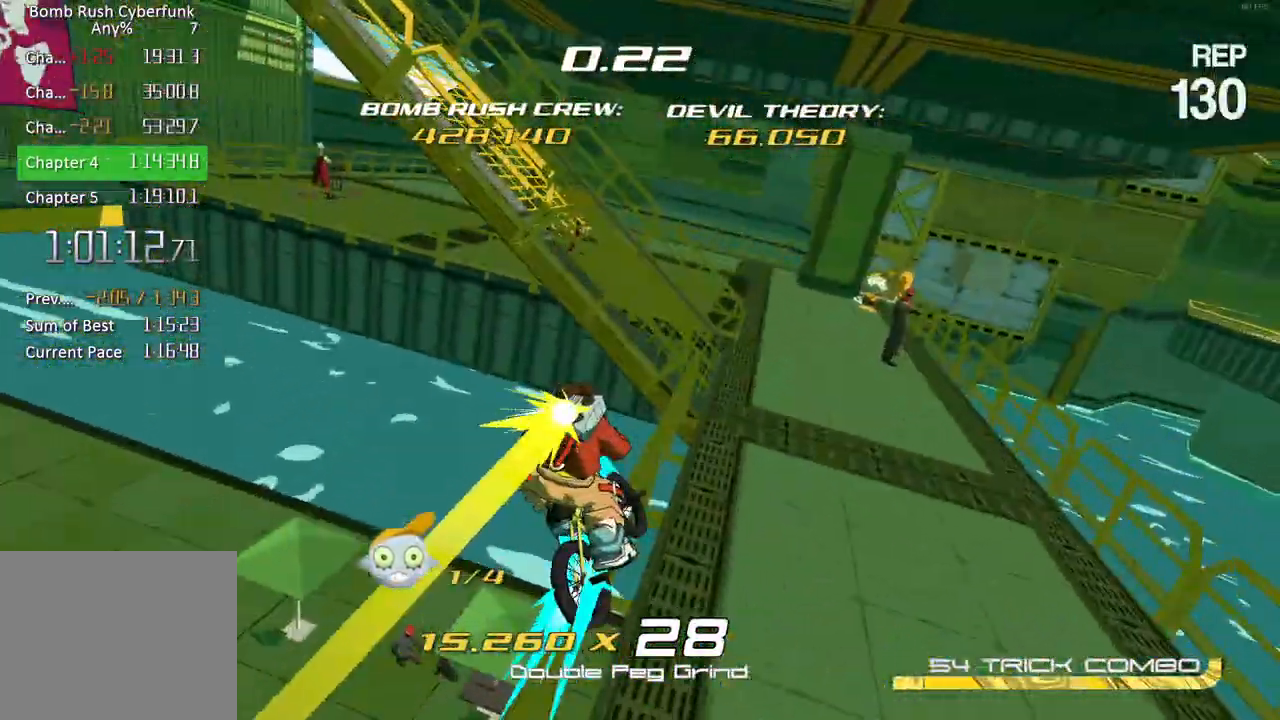
{"dt_ms": 500, "buttons": [], "left_stick": "left", "right_stick": "up-left", "events": [[67, "right_stick", "center"], [350, "right_stick", "up"], [450, "right_stick", "up-left"]]}
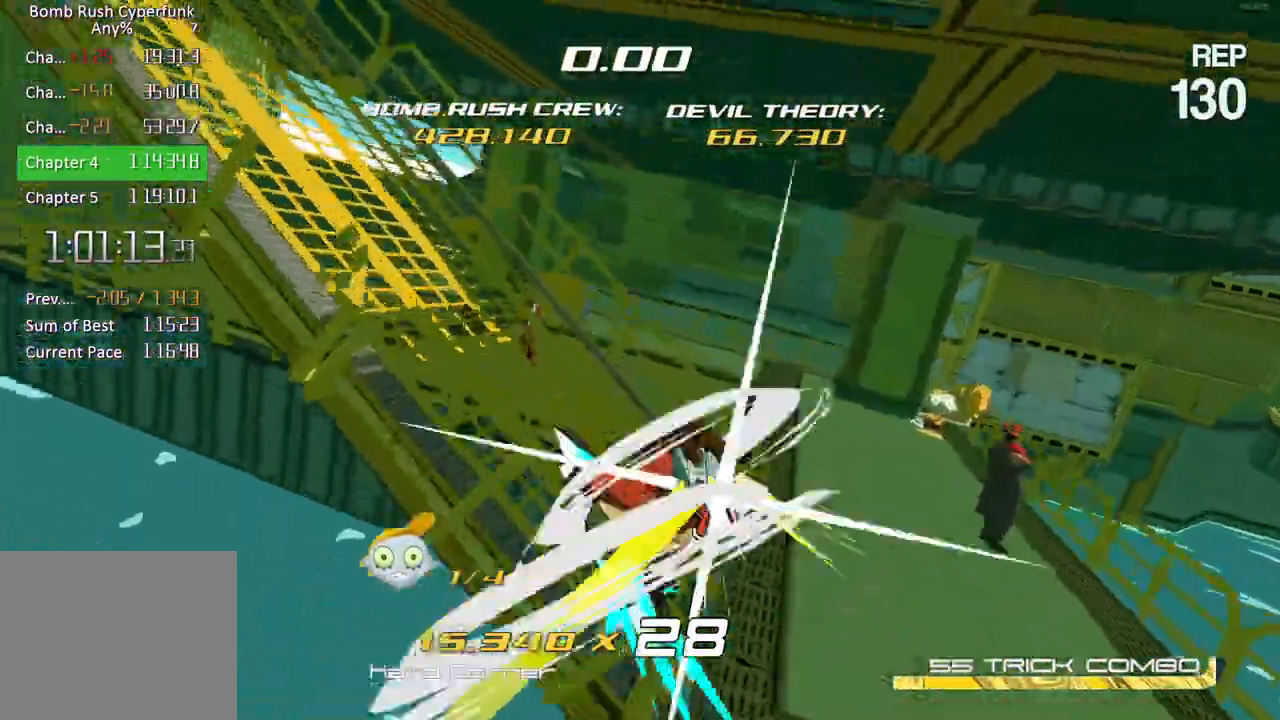
{"dt_ms": 1000, "buttons": [], "left_stick": "right", "right_stick": "center"}
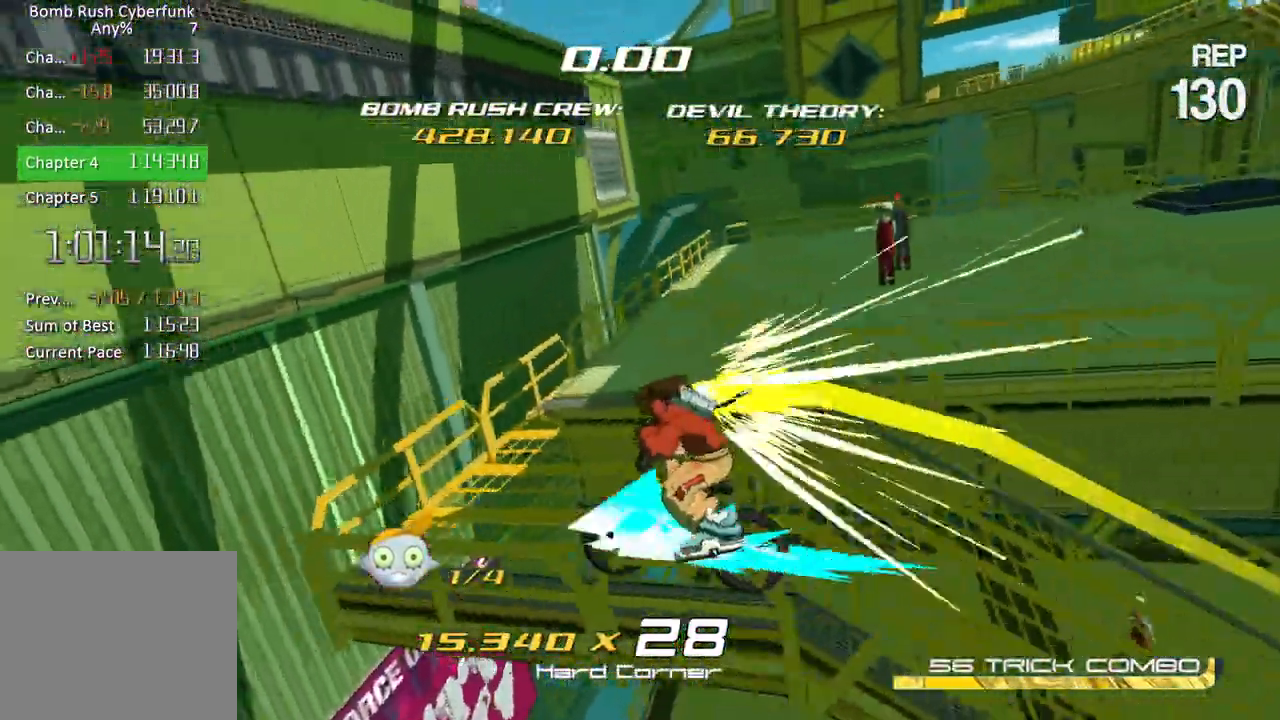
{"dt_ms": 500, "buttons": [], "left_stick": "right", "right_stick": "center", "events": [[133, "right_stick", "right"], [400, "right_stick", "center"]]}
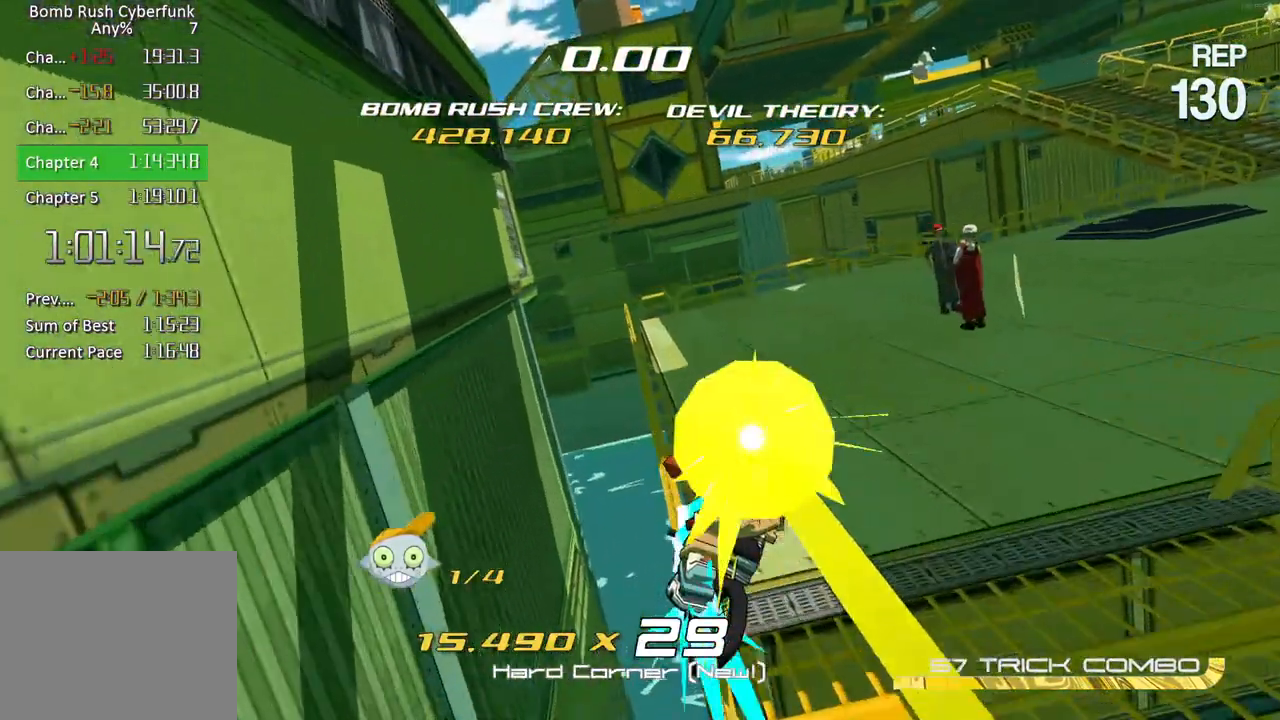
{"dt_ms": 500, "buttons": [], "left_stick": "right", "right_stick": "center", "events": [[150, "right_stick", "right"], [483, "right_stick", "center"]]}
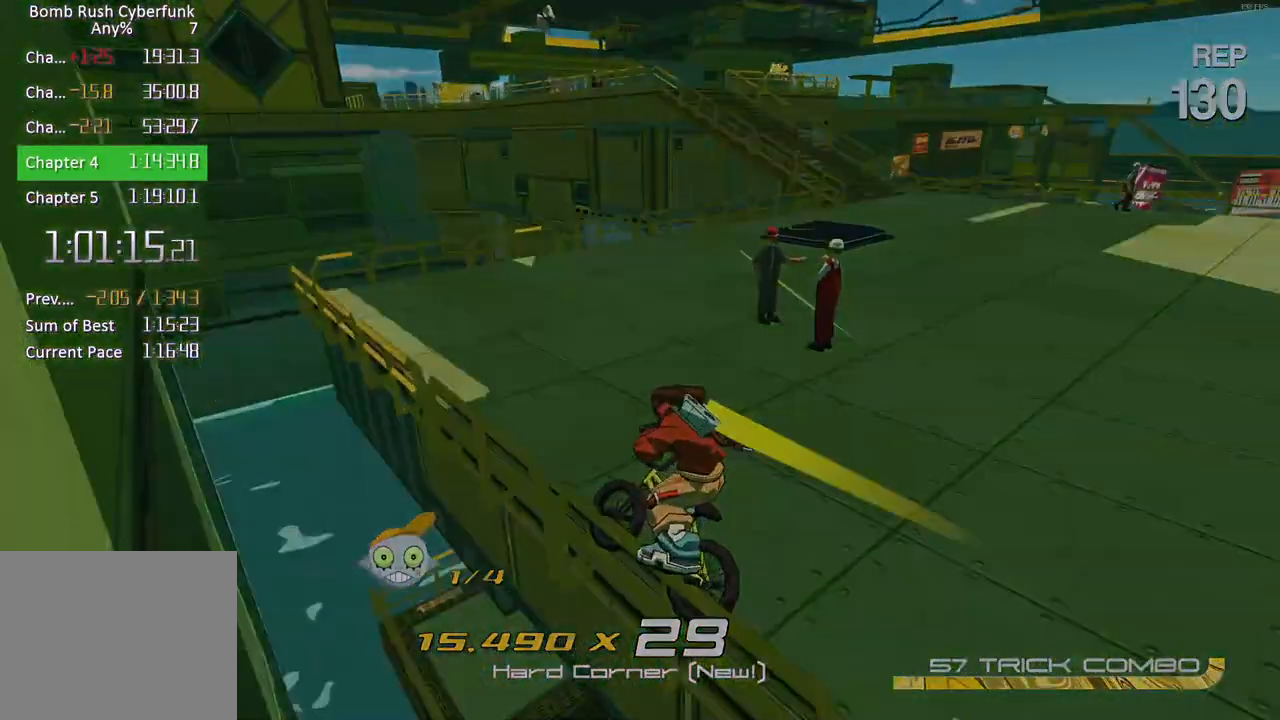
{"dt_ms": 500, "buttons": ["X"], "left_stick": "center", "right_stick": "center", "events": [[133, "X", "down"], [183, "left_stick", "center"]]}
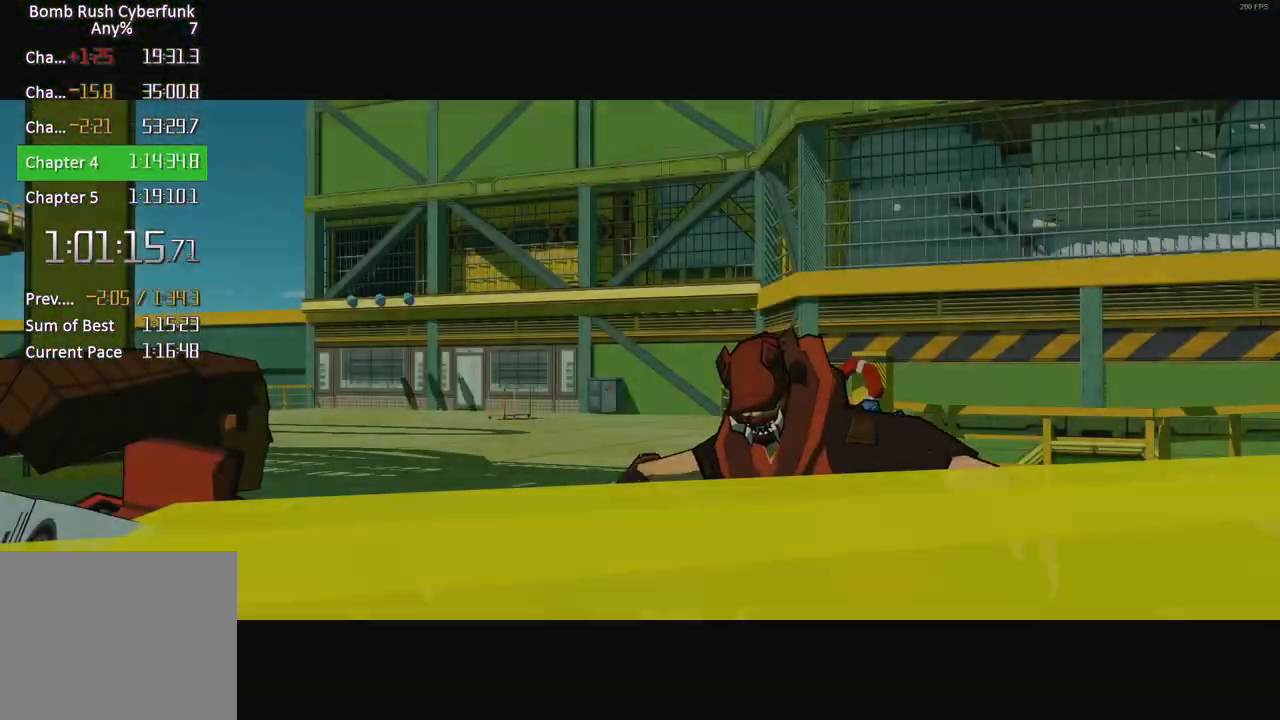
{"dt_ms": 500, "buttons": ["X"], "left_stick": "center", "right_stick": "center", "events": []}
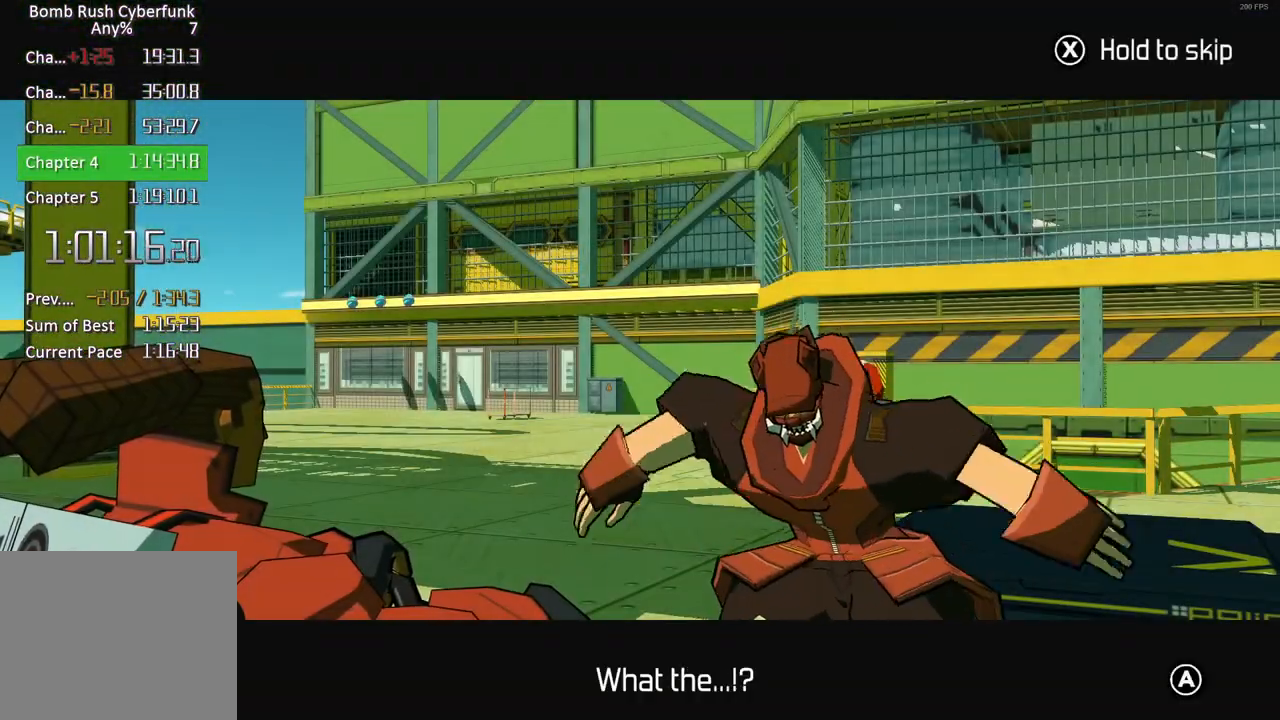
{"dt_ms": 500, "buttons": ["X"], "left_stick": "center", "right_stick": "center", "events": []}
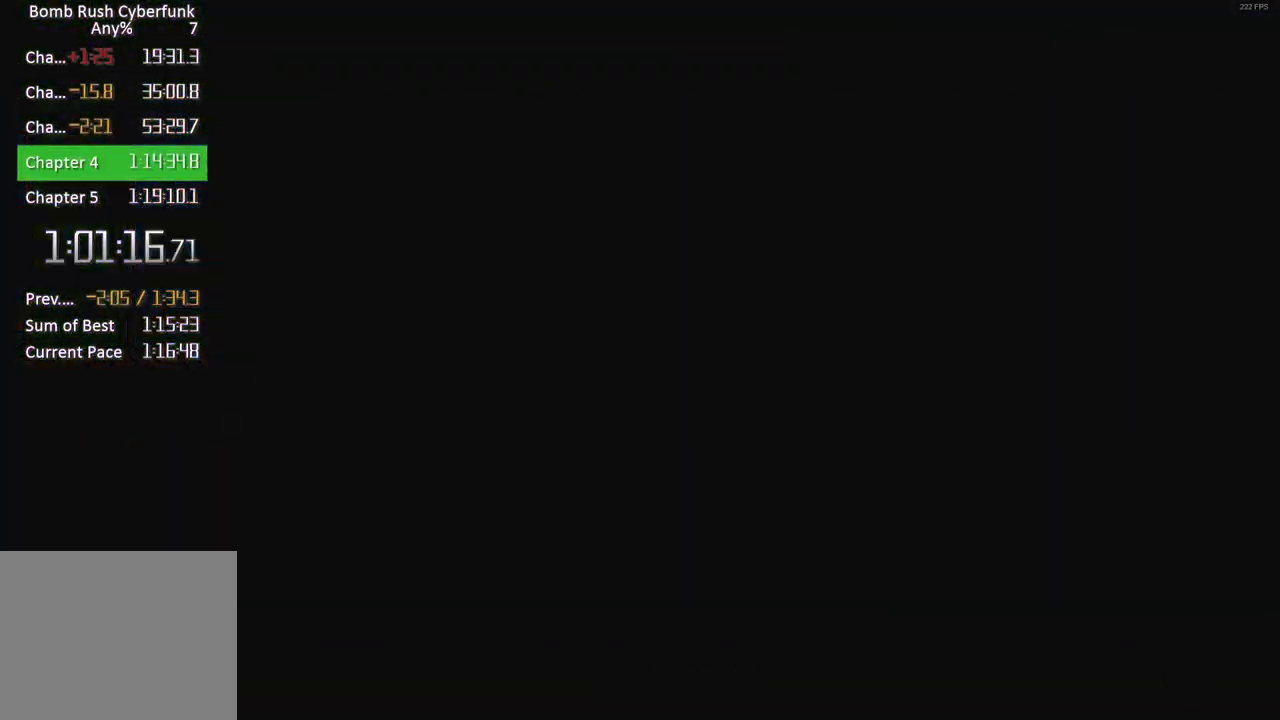
{"dt_ms": 500, "buttons": ["X"], "left_stick": "center", "right_stick": "center", "events": []}
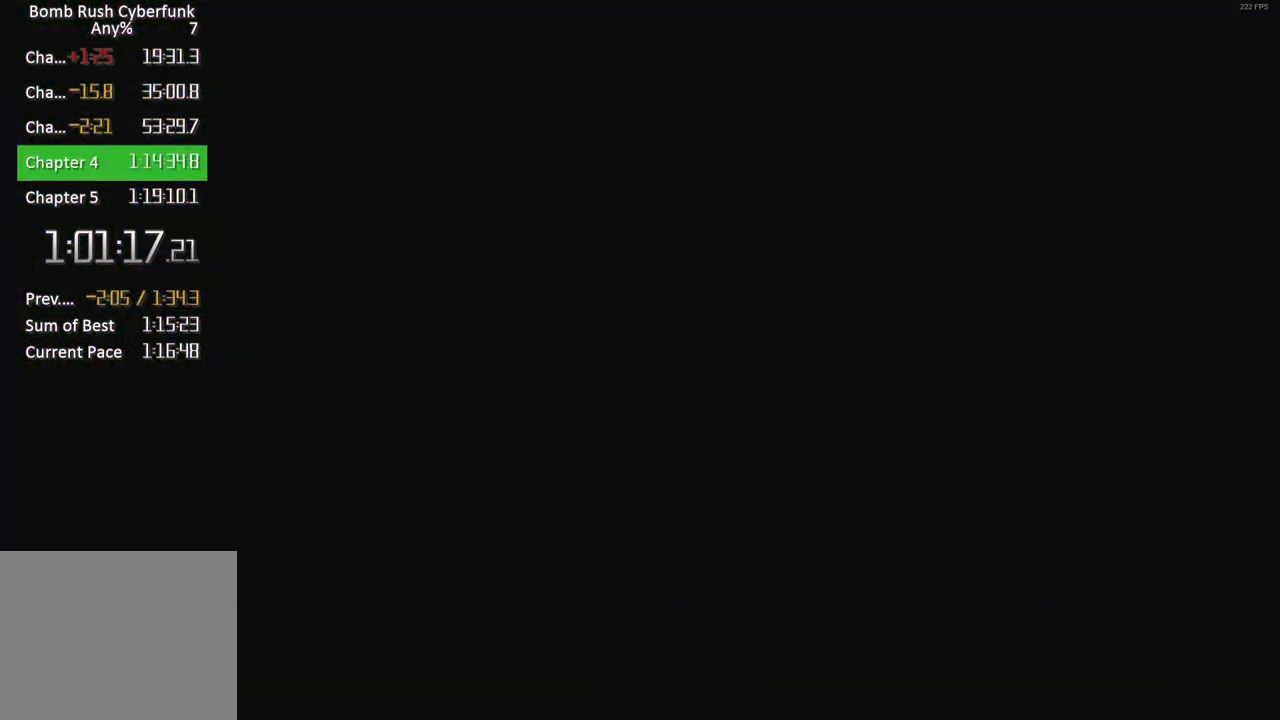
{"dt_ms": 500, "buttons": ["X"], "left_stick": "center", "right_stick": "center", "events": []}
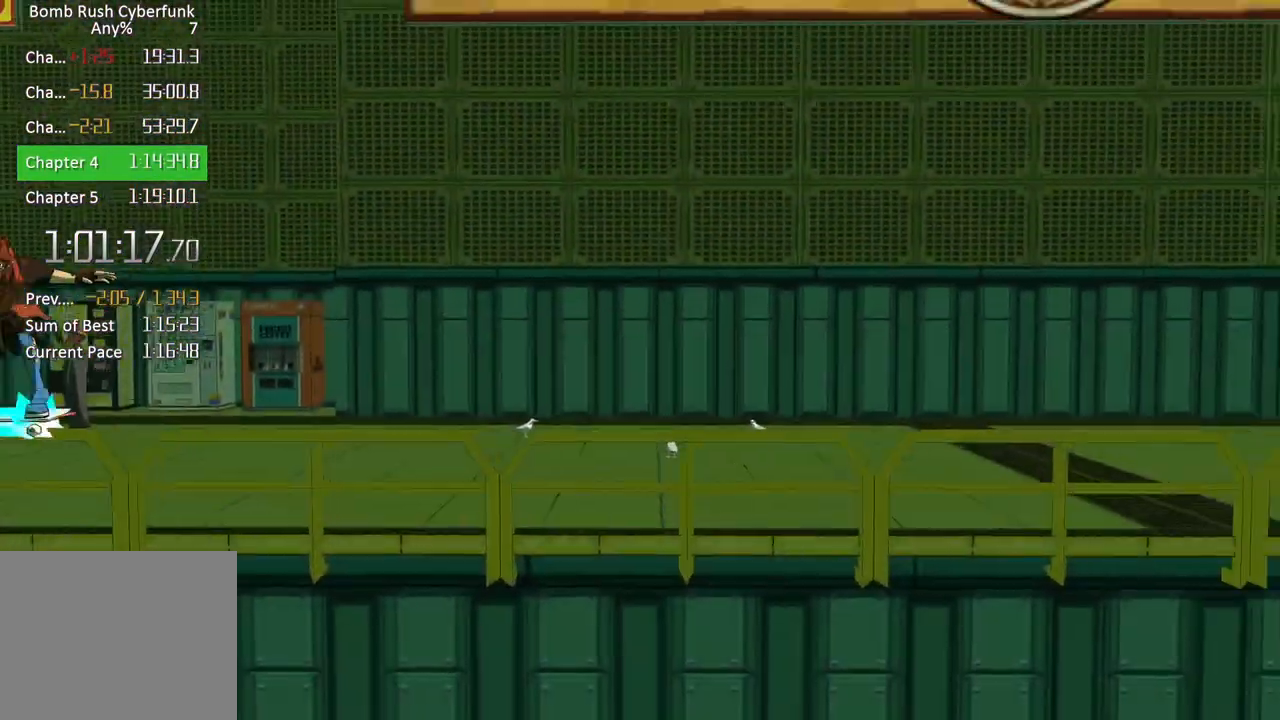
{"dt_ms": 500, "buttons": ["X"], "left_stick": "center", "right_stick": "center", "events": []}
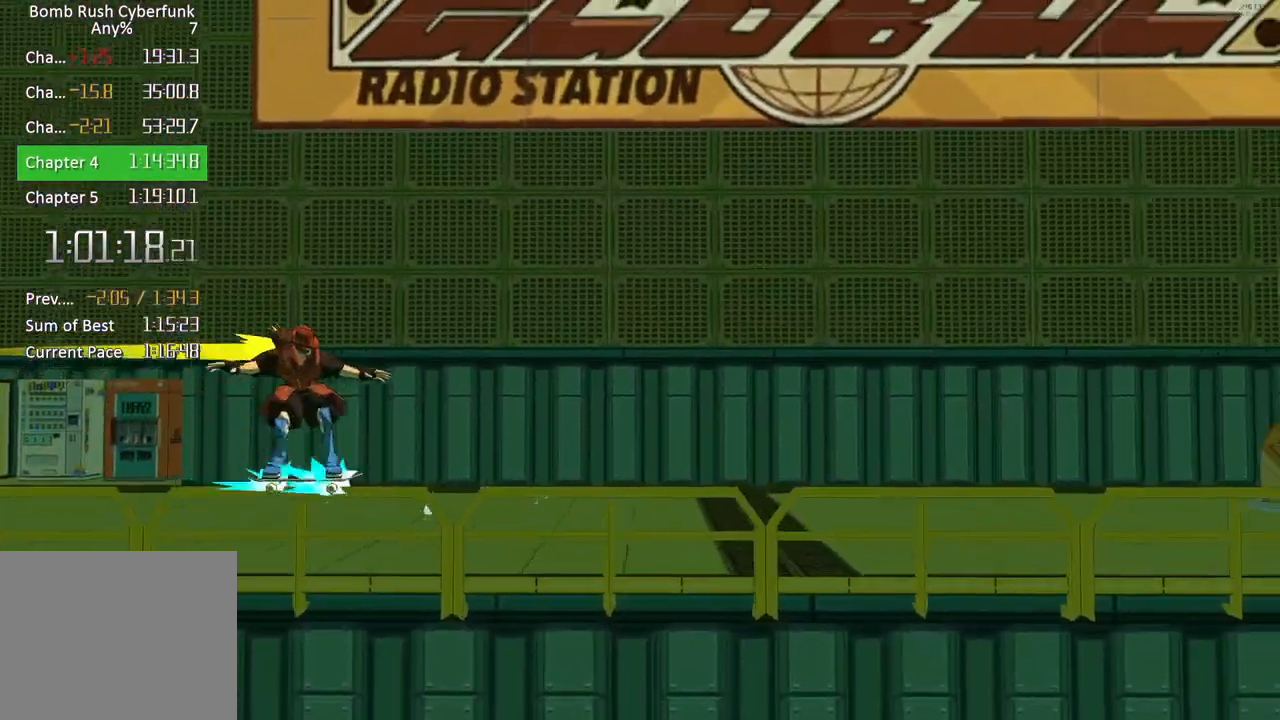
{"dt_ms": 500, "buttons": ["X"], "left_stick": "center", "right_stick": "center", "events": []}
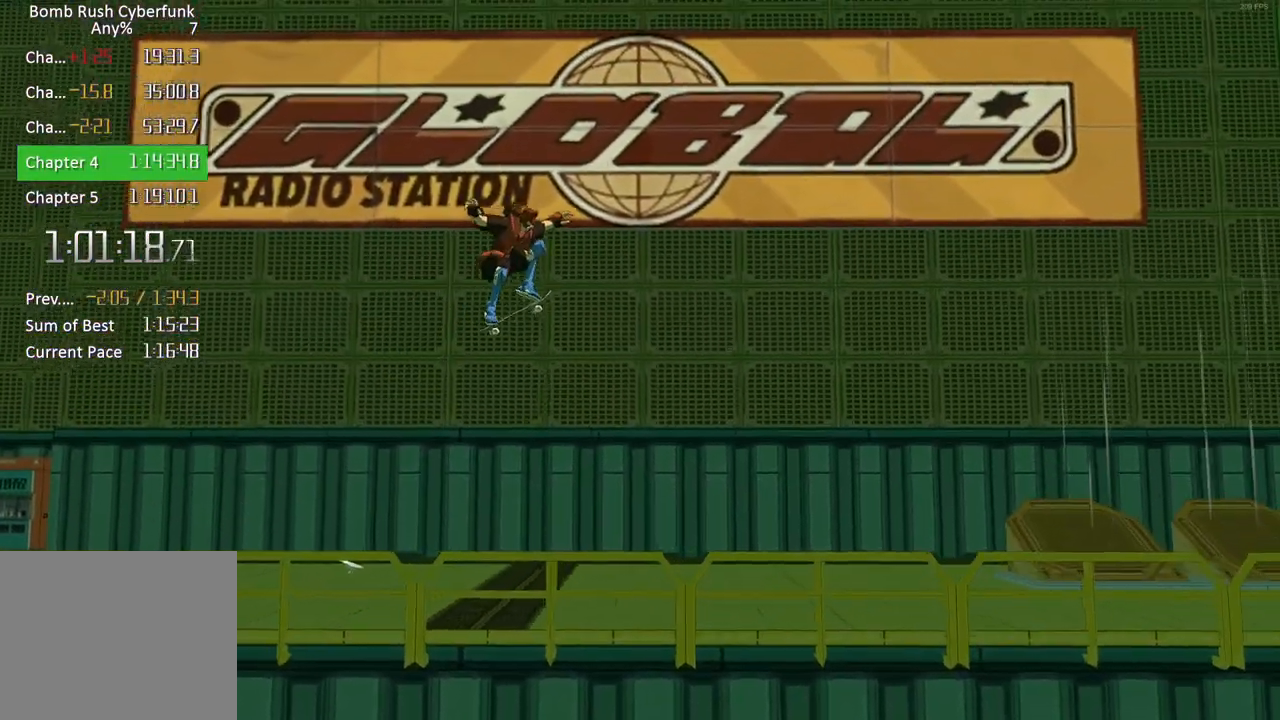
{"dt_ms": 500, "buttons": ["X"], "left_stick": "center", "right_stick": "center", "events": []}
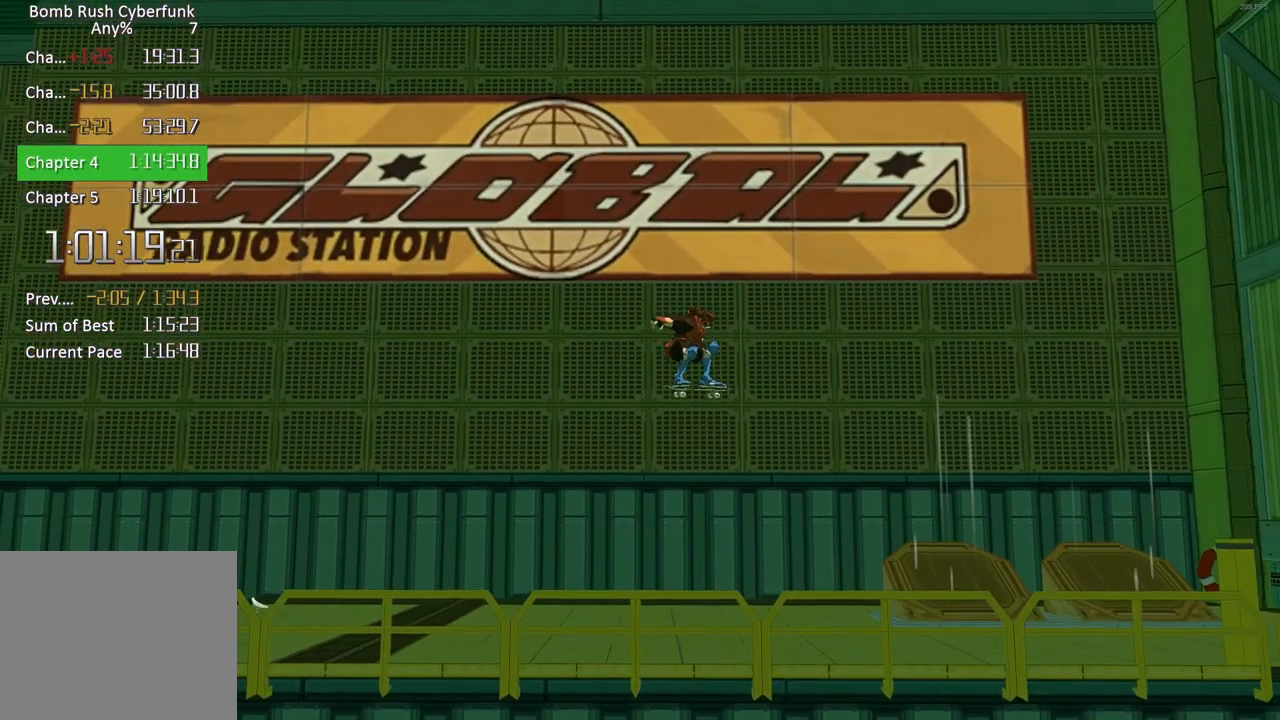
{"dt_ms": 500, "buttons": ["X"], "left_stick": "center", "right_stick": "center", "events": []}
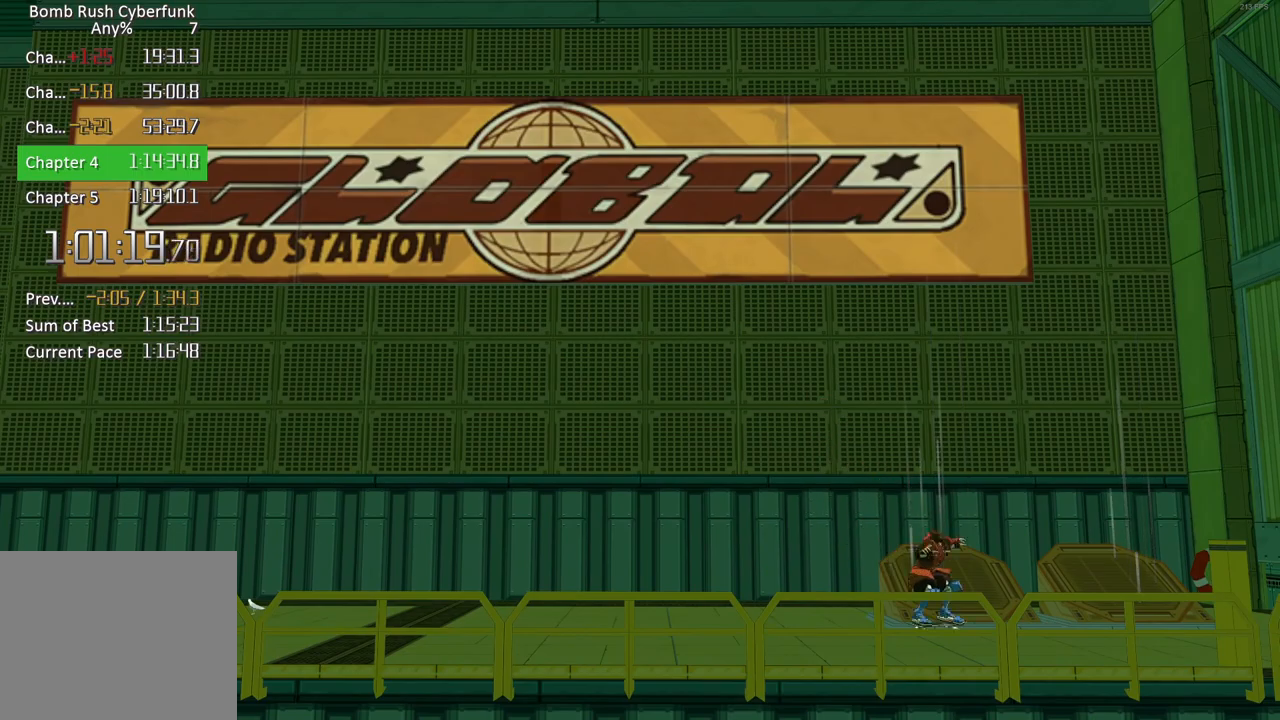
{"dt_ms": 500, "buttons": ["X"], "left_stick": "center", "right_stick": "center", "events": []}
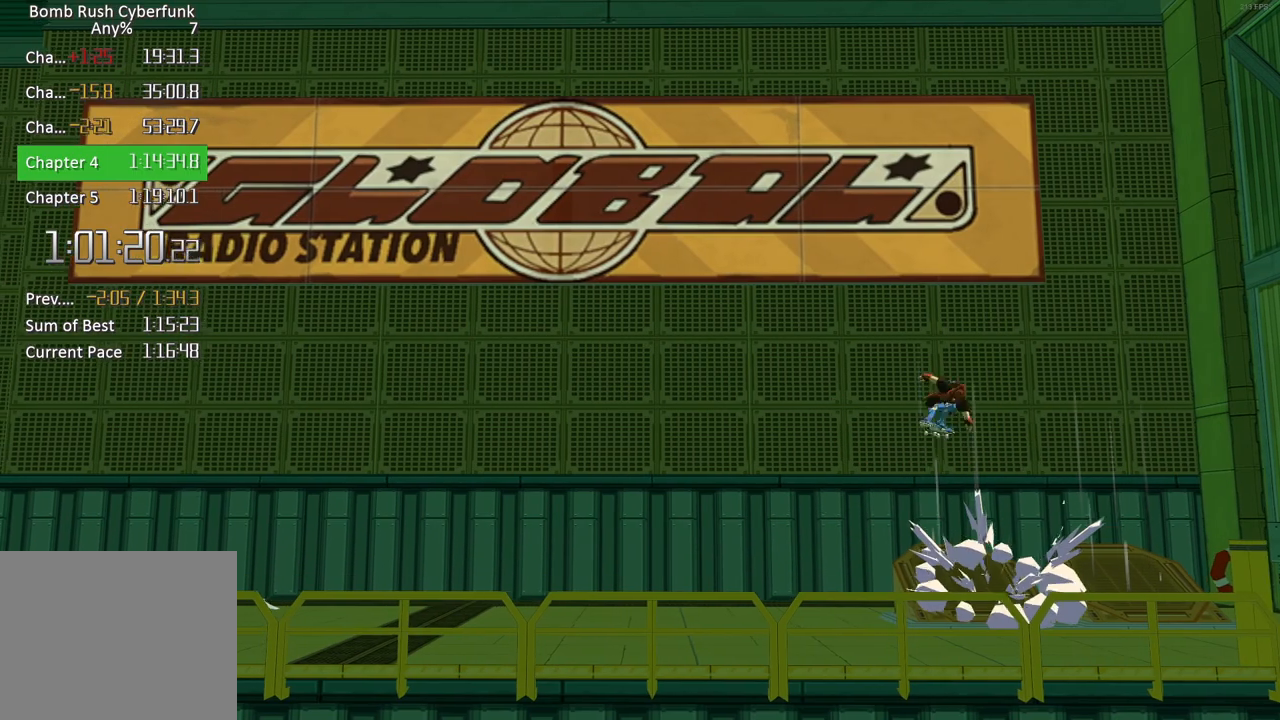
{"dt_ms": 500, "buttons": ["X"], "left_stick": "center", "right_stick": "center", "events": []}
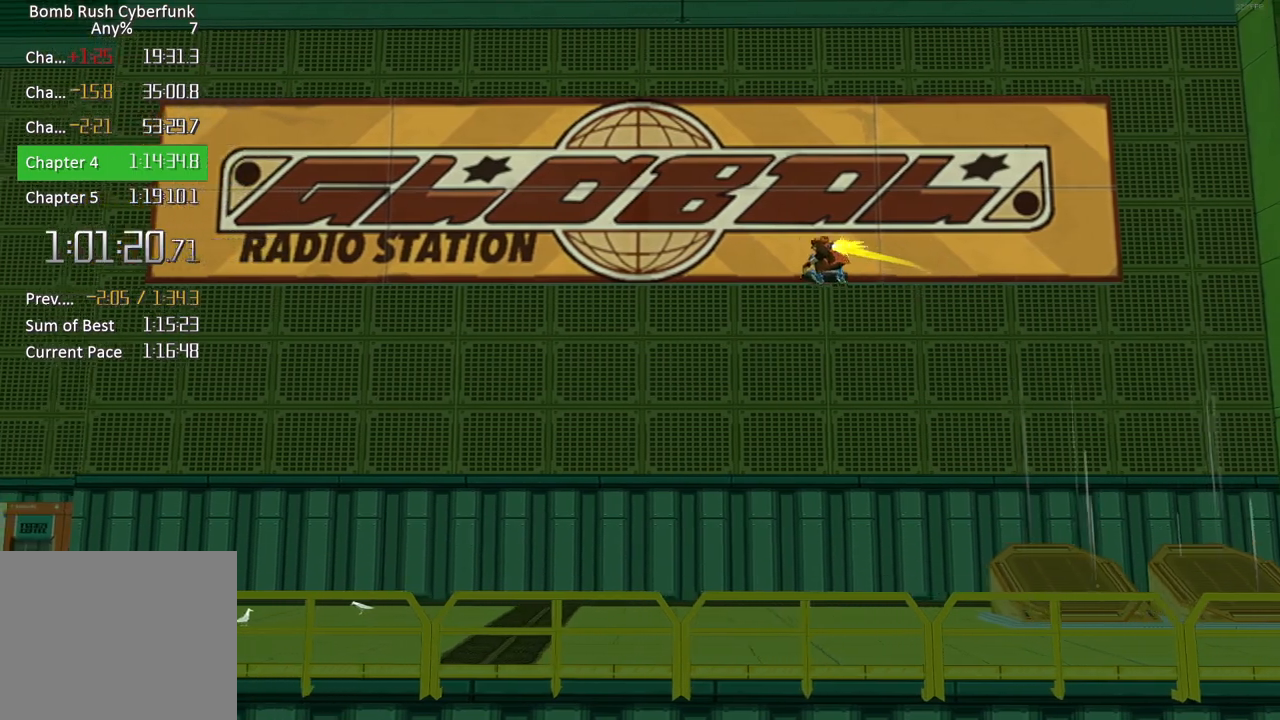
{"dt_ms": 500, "buttons": ["X"], "left_stick": "center", "right_stick": "center", "events": []}
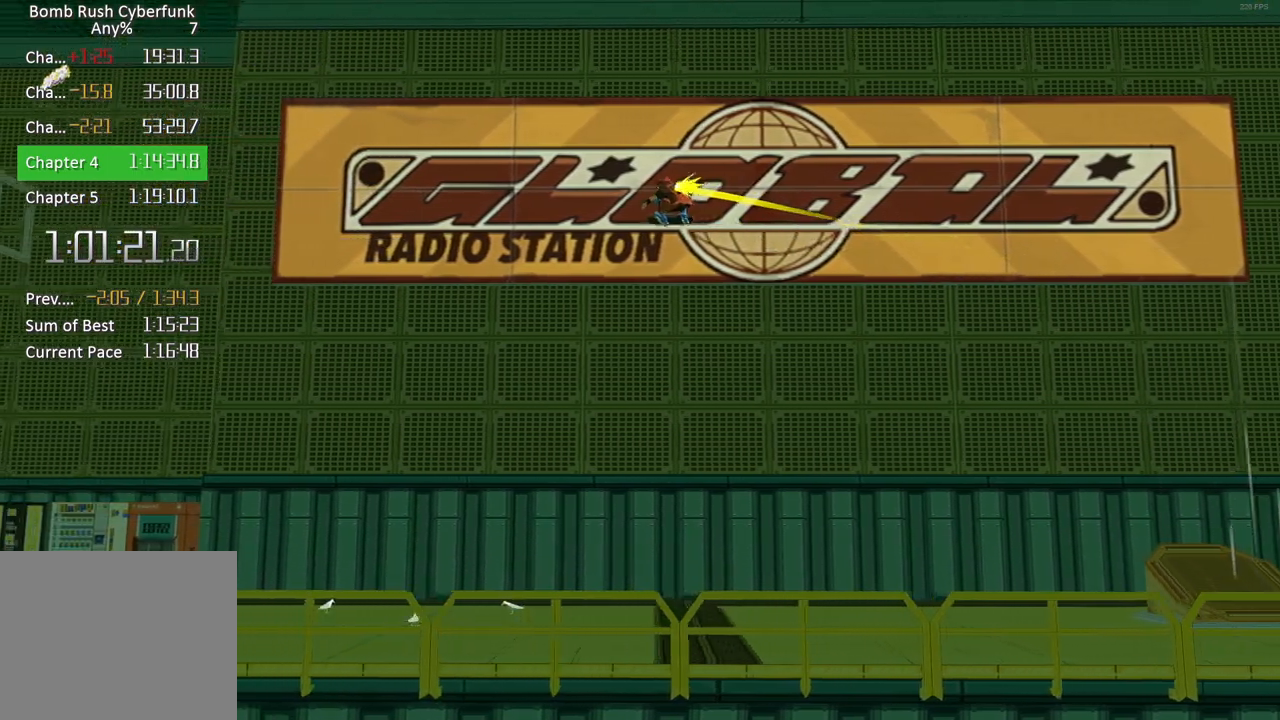
{"dt_ms": 500, "buttons": ["X"], "left_stick": "center", "right_stick": "center", "events": []}
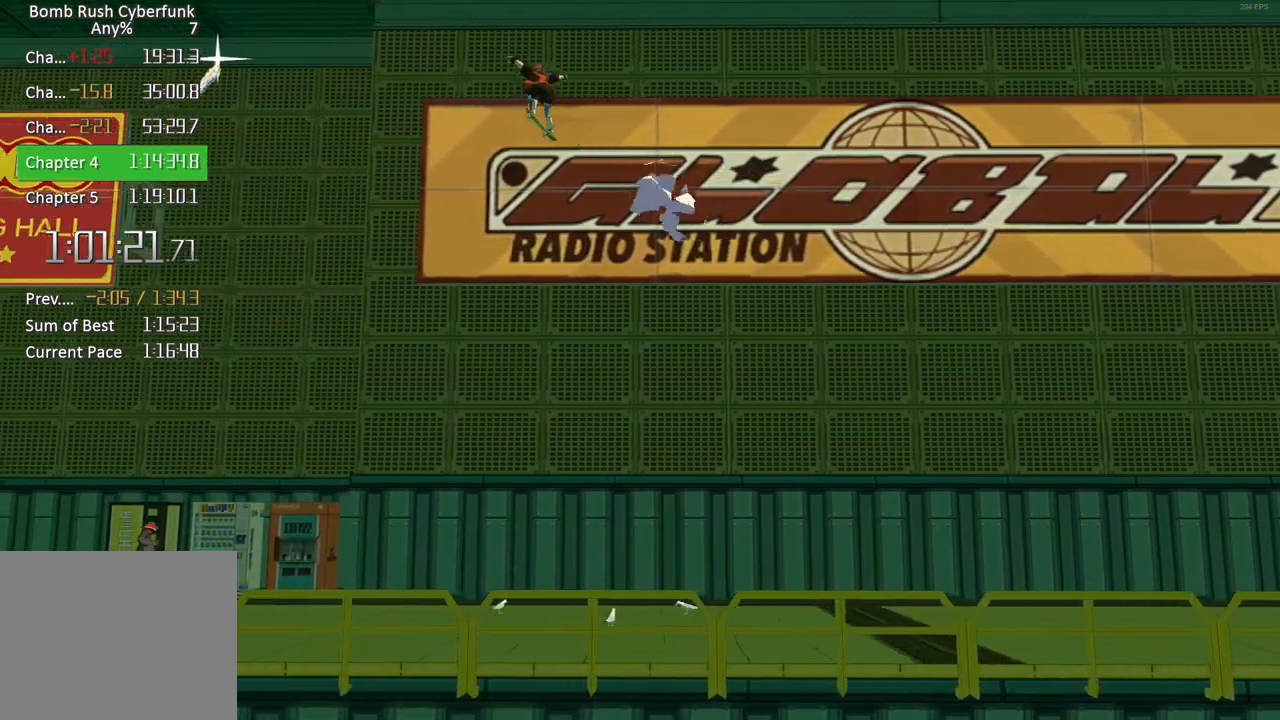
{"dt_ms": 500, "buttons": ["X"], "left_stick": "center", "right_stick": "center", "events": []}
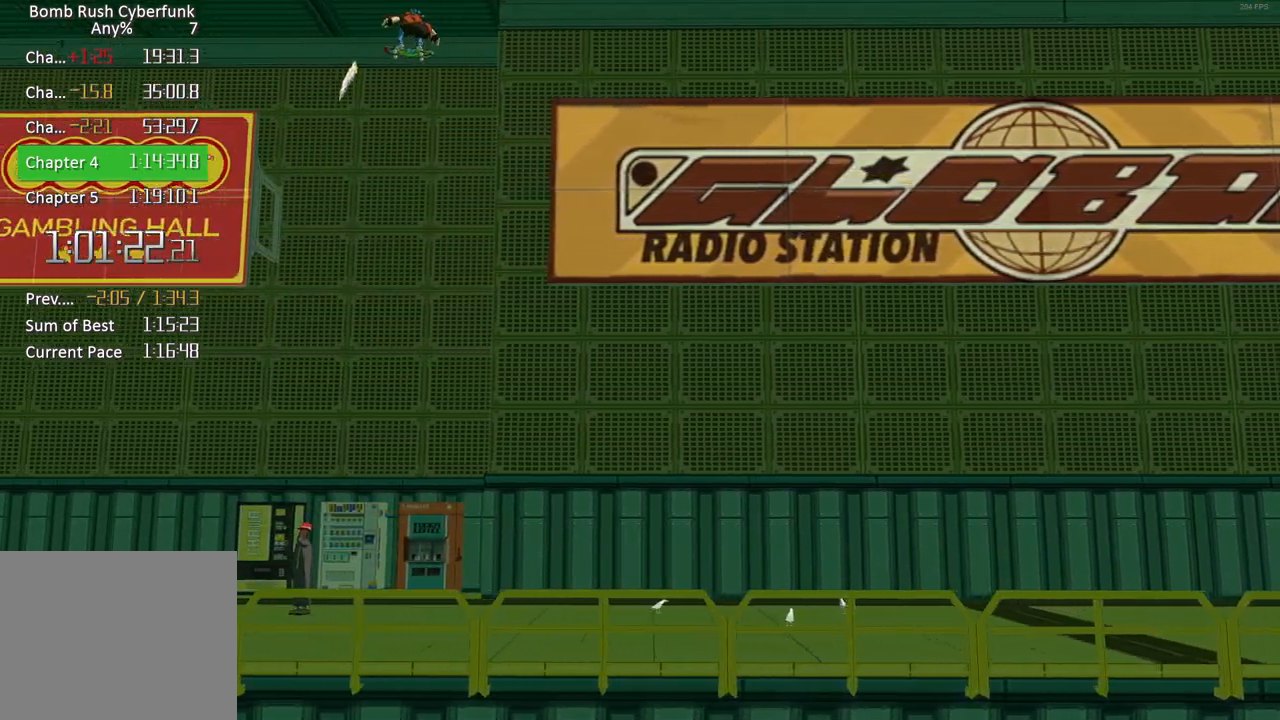
{"dt_ms": 500, "buttons": ["X"], "left_stick": "center", "right_stick": "center", "events": []}
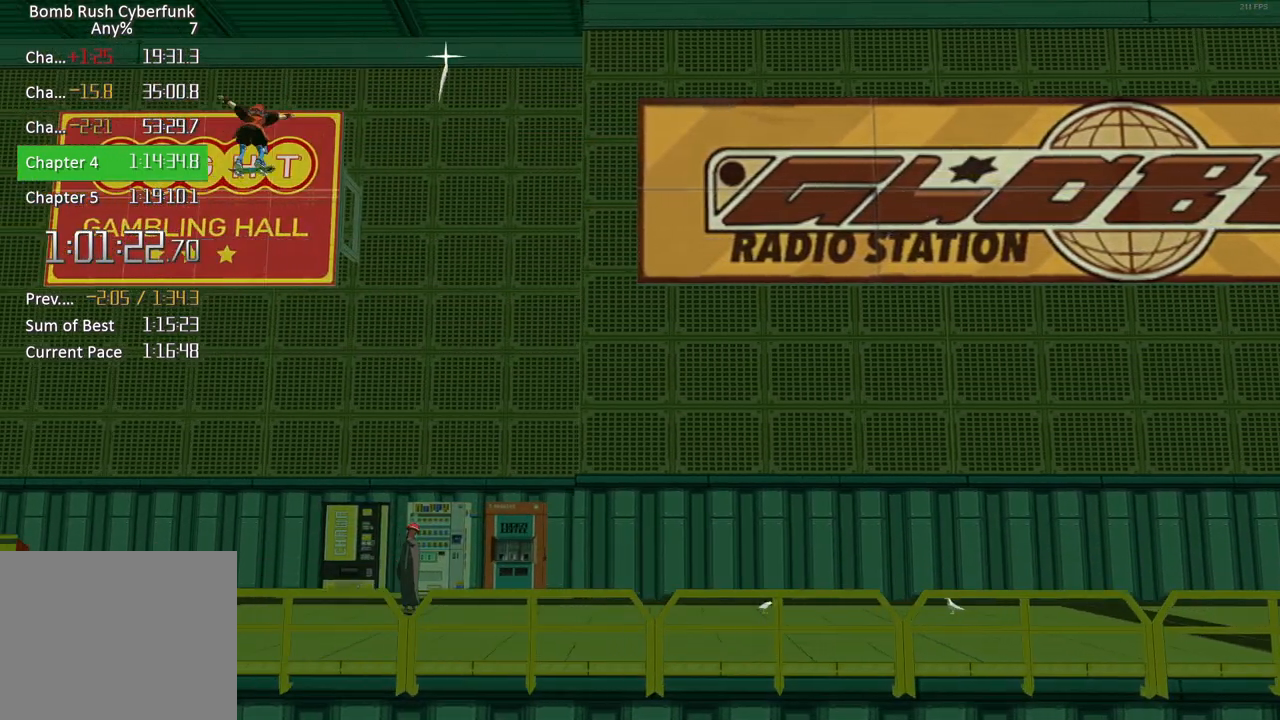
{"dt_ms": 500, "buttons": ["X"], "left_stick": "center", "right_stick": "center", "events": []}
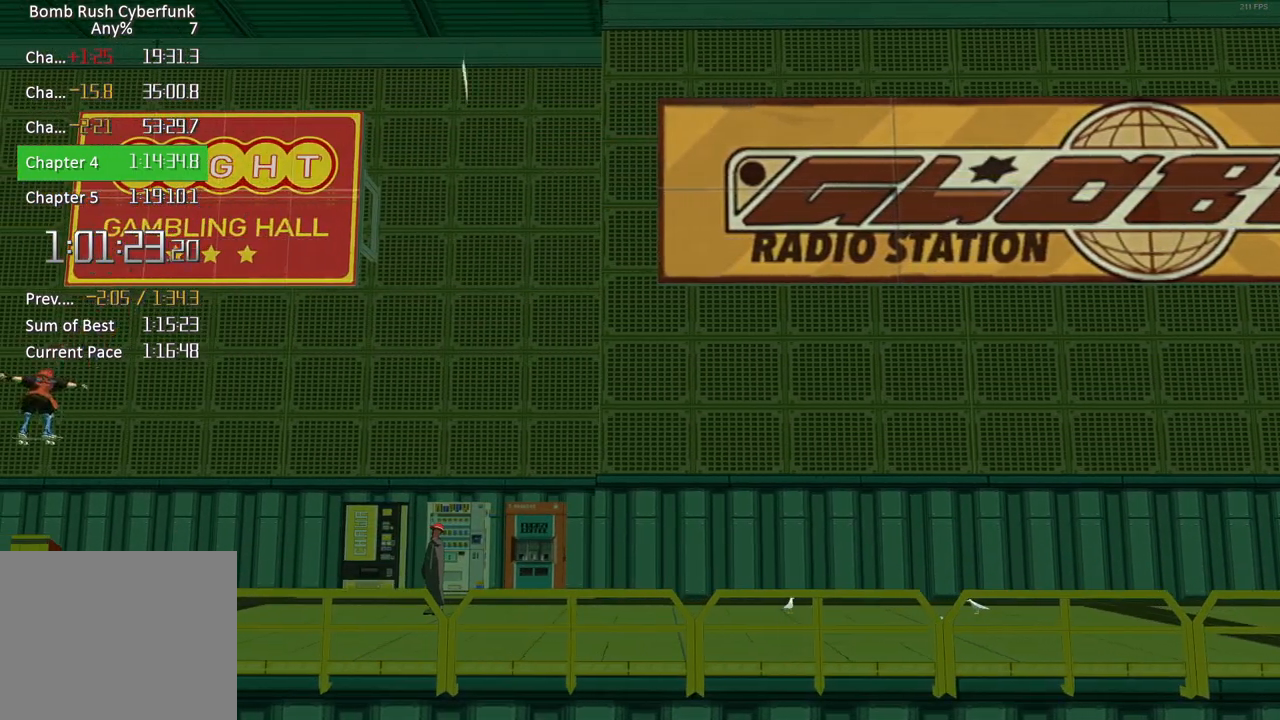
{"dt_ms": 500, "buttons": ["X"], "left_stick": "center", "right_stick": "center", "events": []}
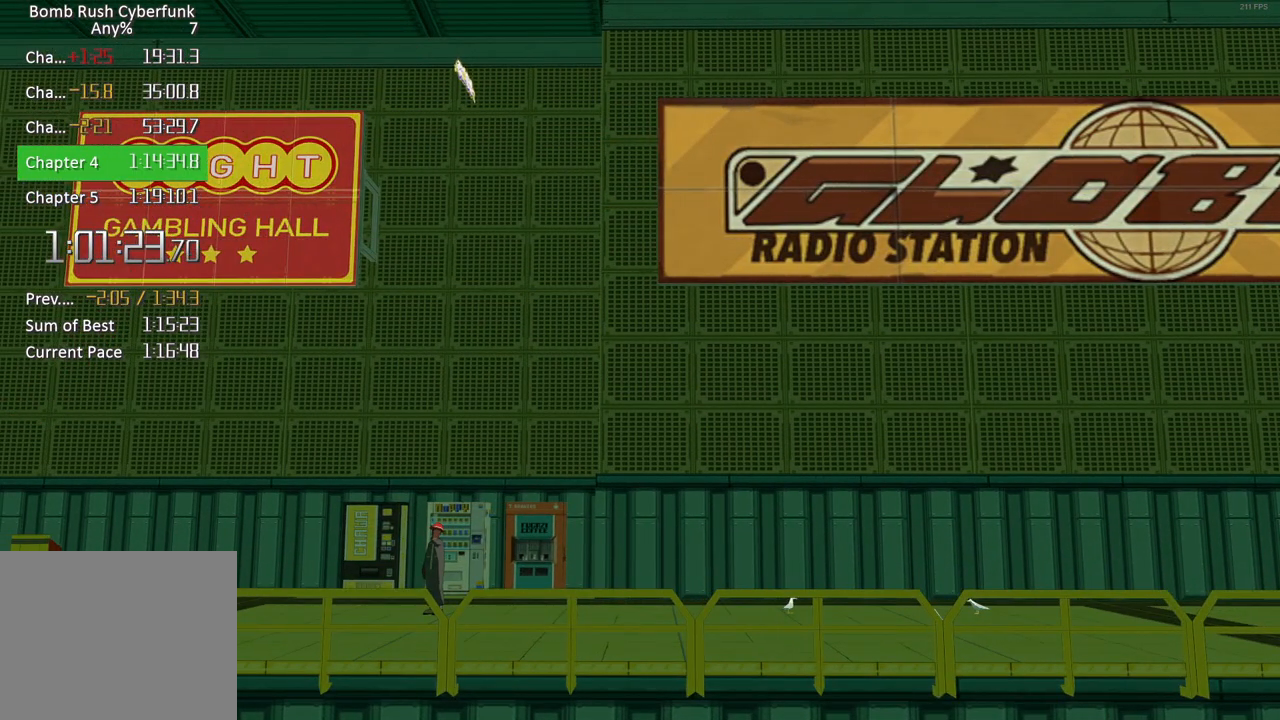
{"dt_ms": 500, "buttons": ["X"], "left_stick": "center", "right_stick": "center", "events": []}
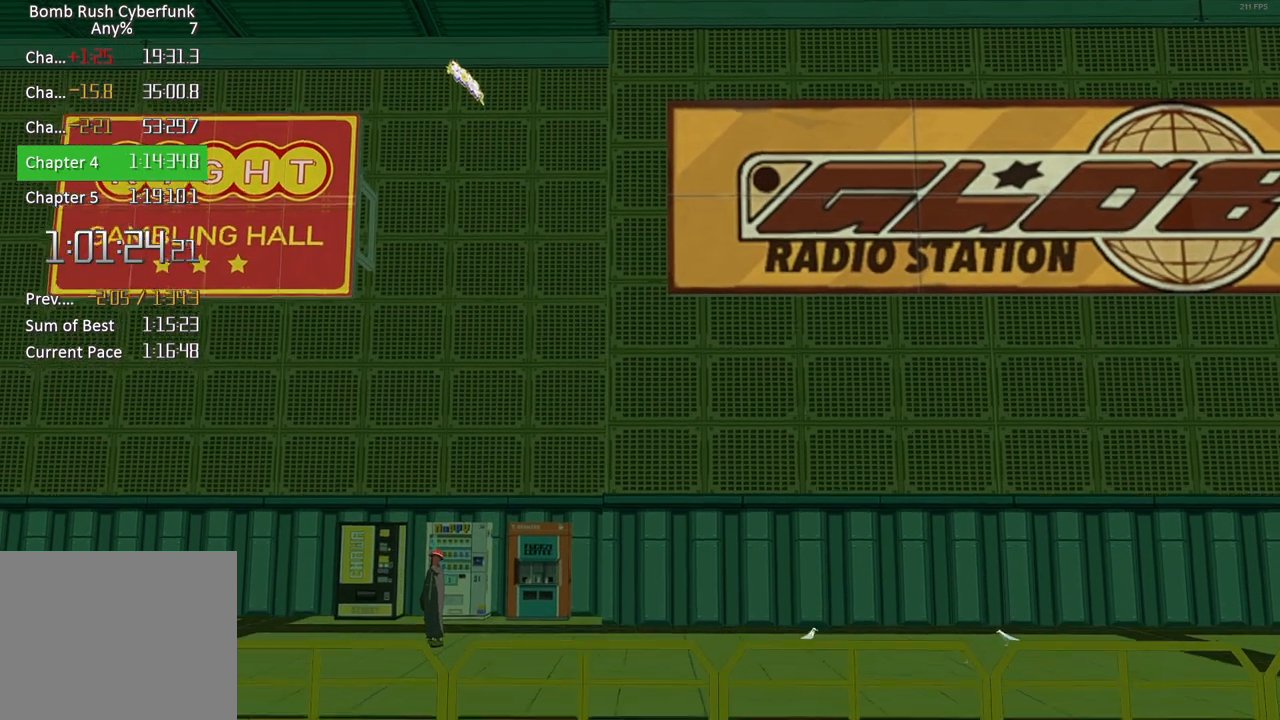
{"dt_ms": 500, "buttons": ["X"], "left_stick": "center", "right_stick": "center", "events": []}
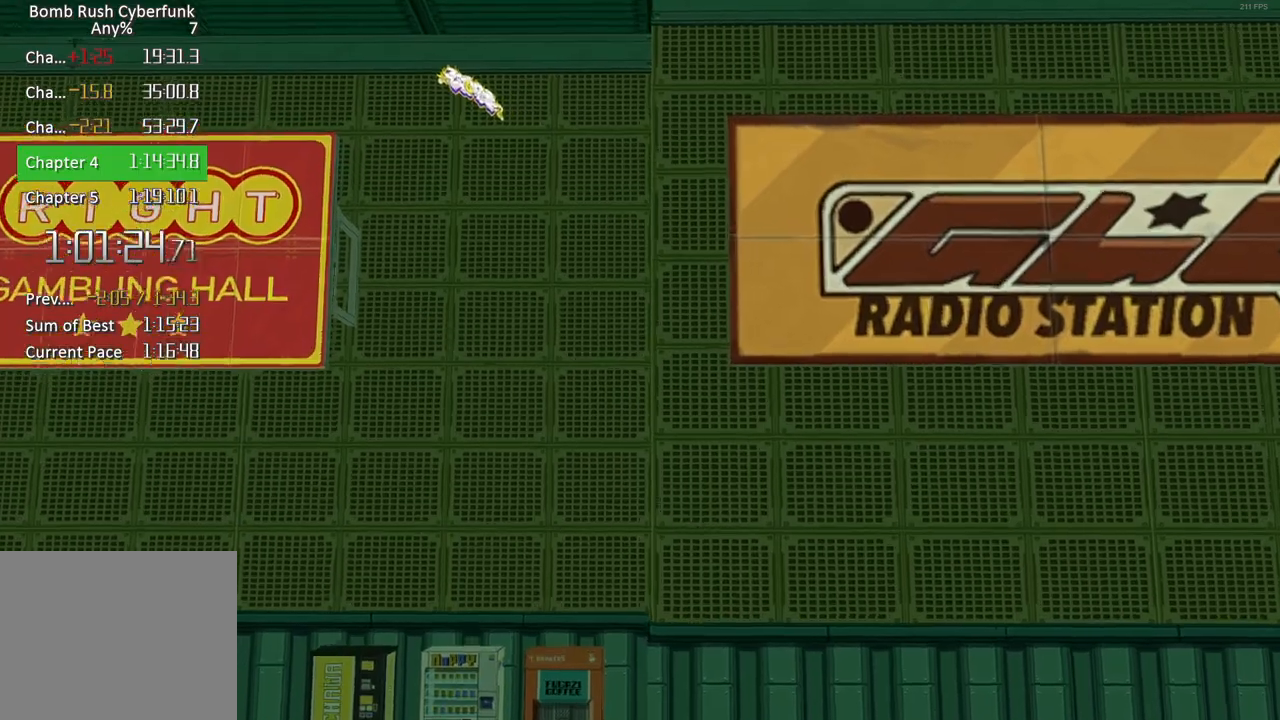
{"dt_ms": 500, "buttons": ["X"], "left_stick": "center", "right_stick": "center", "events": []}